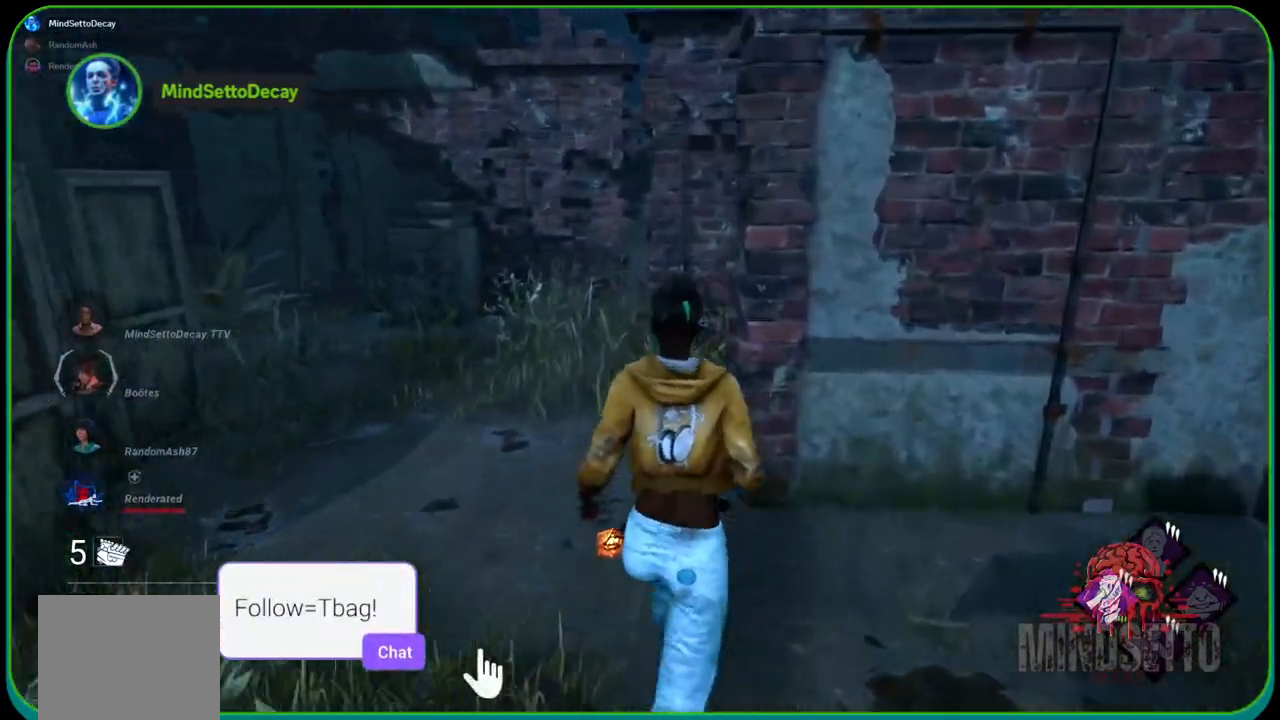
Gameplay with a controller (Xbox layout); each line is a JSON object with the inputs held at the frame after it. "events" lists button and stick changes between this image and that frame as [ms after this image, input, new state], when the widget could be followed in between. Not read: R3.
{"buttons": ["L1"], "left_stick": "up-left", "right_stick": "right", "events": [[200, "right_stick", "center"], [350, "right_stick", "right"], [467, "left_stick", "up-left"]]}
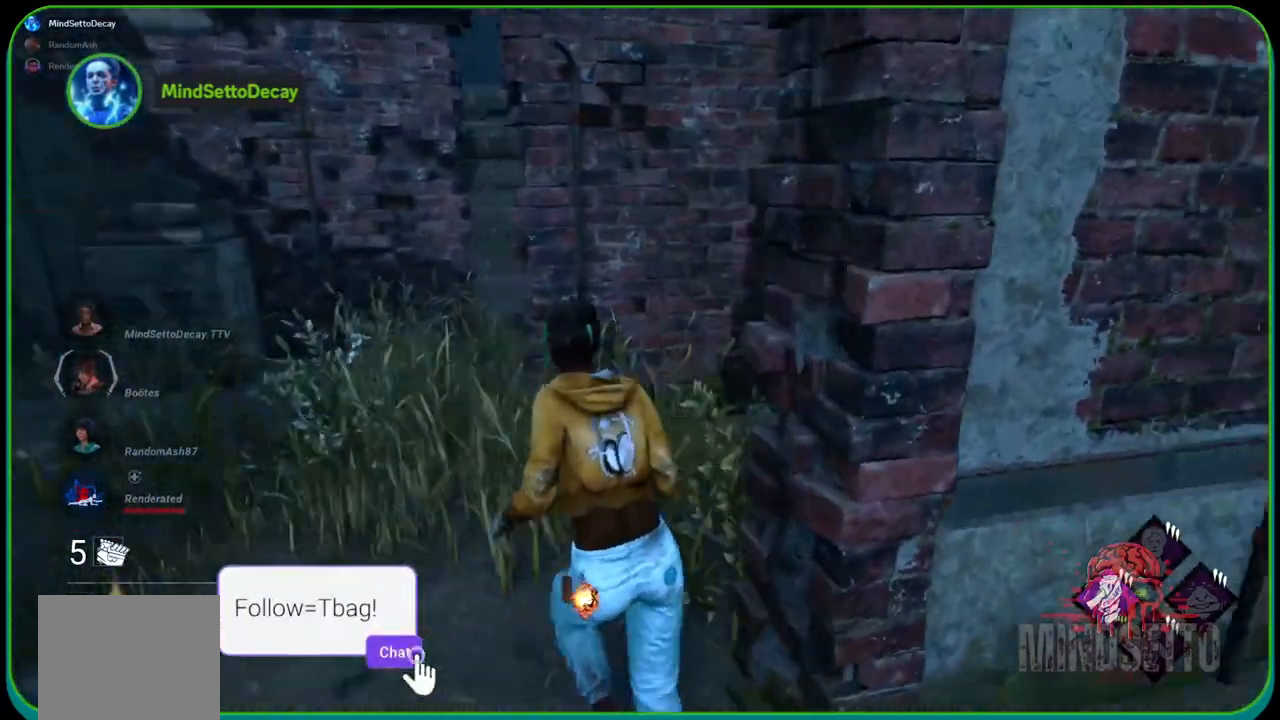
{"buttons": ["L1"], "left_stick": "up-left", "right_stick": "left", "events": [[67, "right_stick", "center"], [433, "right_stick", "left"]]}
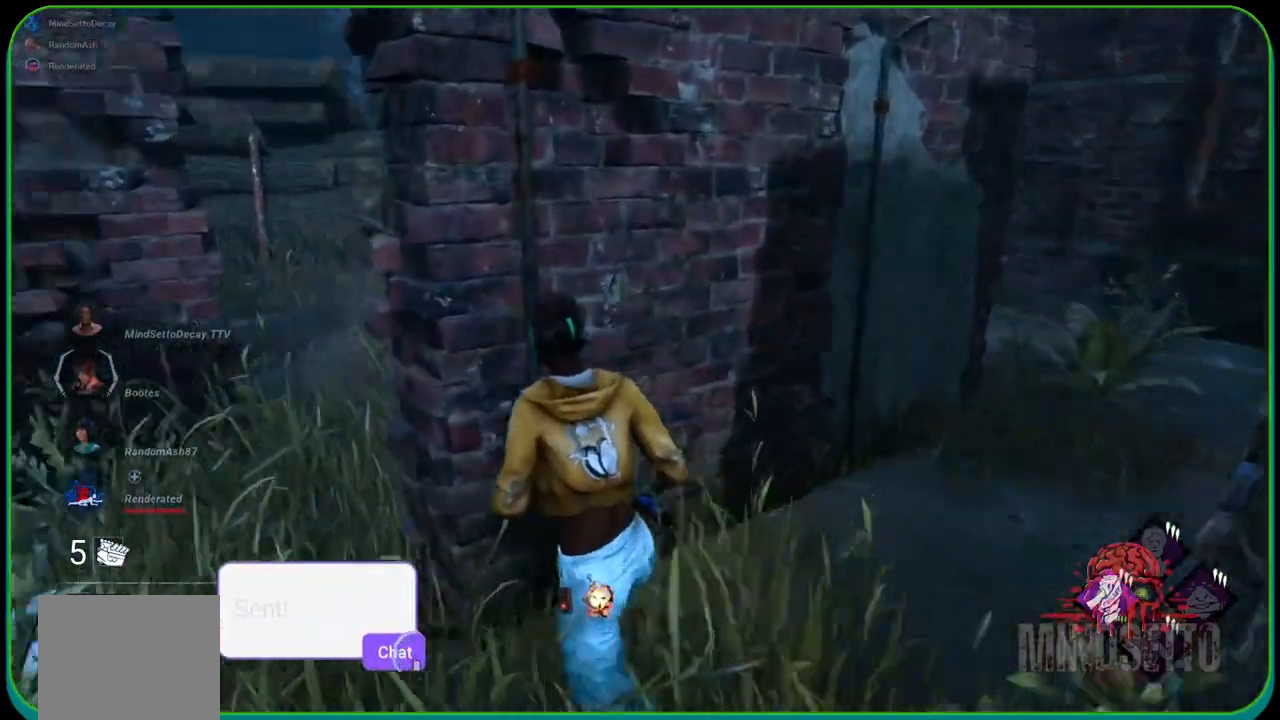
{"buttons": ["L1"], "left_stick": "up", "right_stick": "center", "events": [[83, "right_stick", "center"], [233, "left_stick", "up"], [267, "right_stick", "right"], [433, "right_stick", "center"]]}
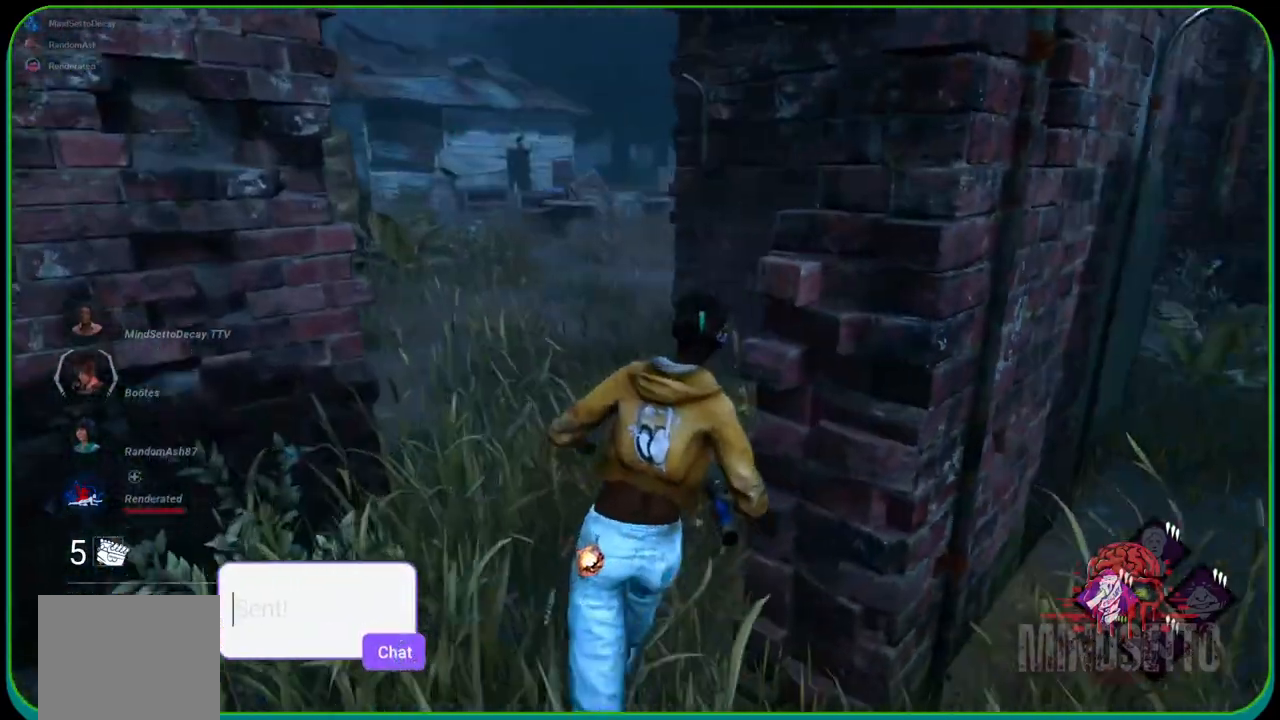
{"buttons": ["L1"], "left_stick": "up-right", "right_stick": "center", "events": [[233, "right_stick", "left"], [333, "left_stick", "up-right"], [450, "right_stick", "center"]]}
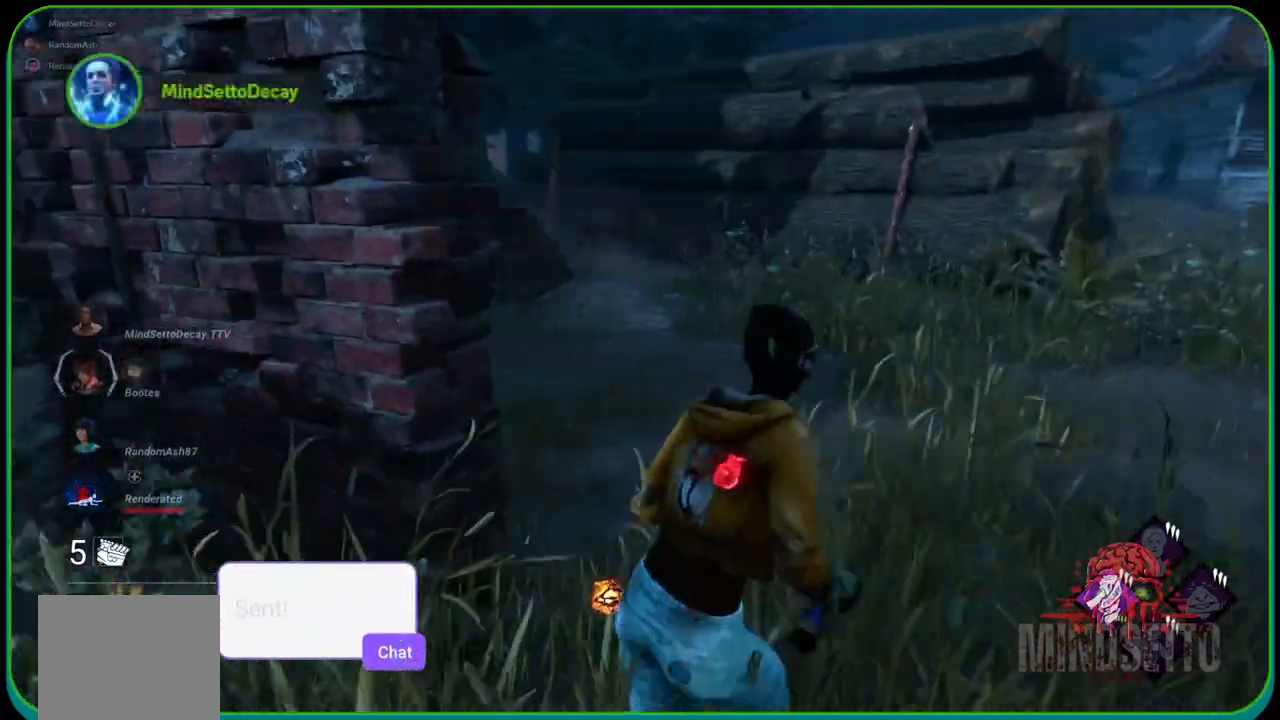
{"buttons": ["L1"], "left_stick": "right", "right_stick": "center", "events": [[183, "right_stick", "left"], [250, "left_stick", "right"], [317, "right_stick", "center"]]}
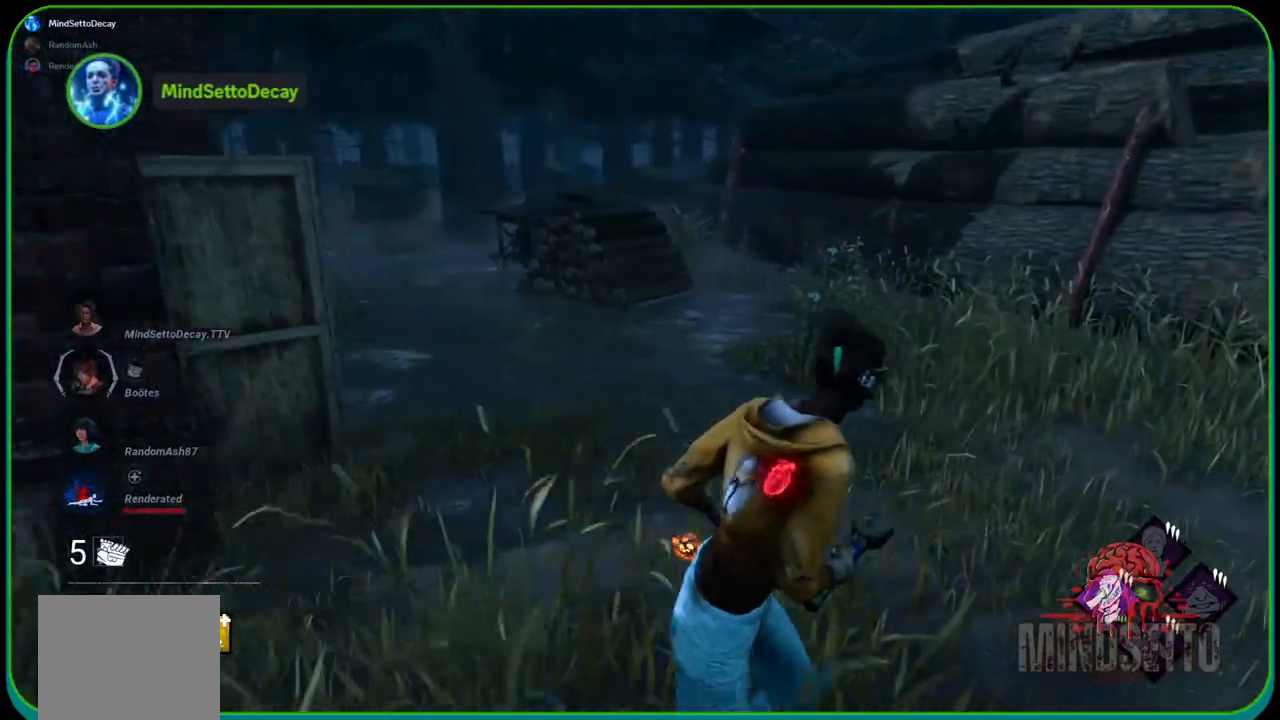
{"buttons": ["L1"], "left_stick": "right", "right_stick": "center", "events": [[100, "right_stick", "right"], [350, "right_stick", "center"]]}
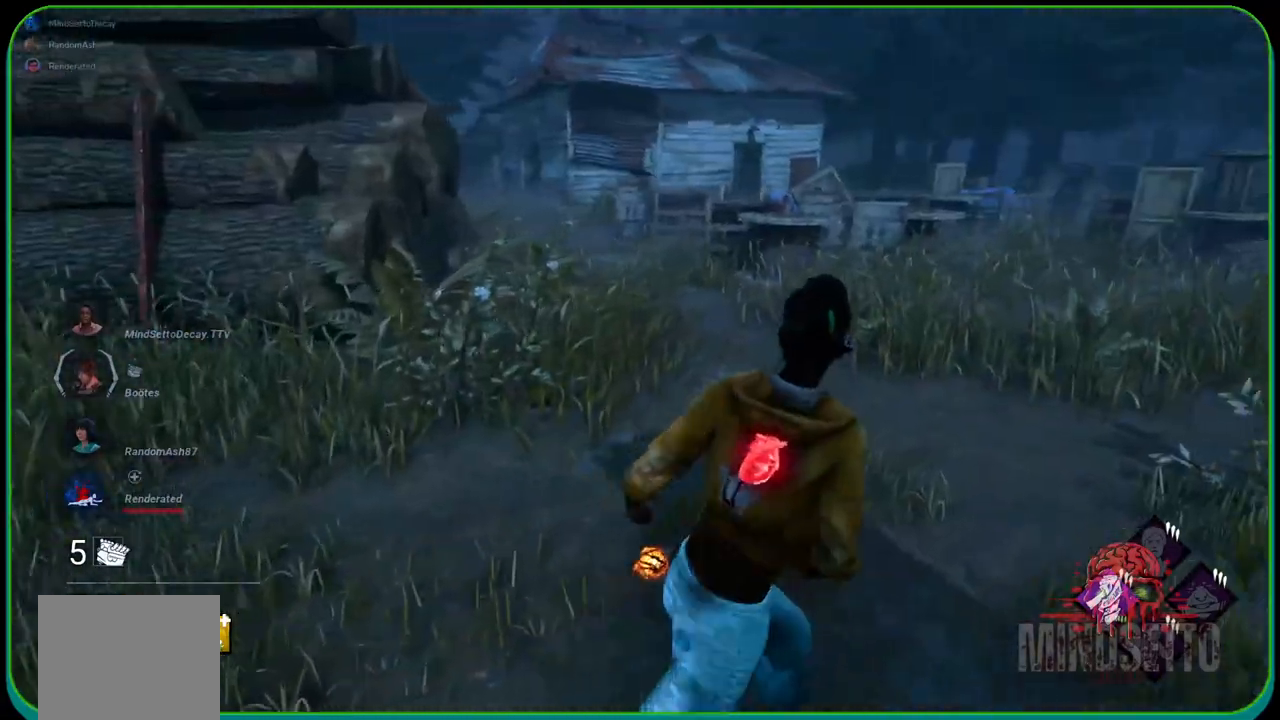
{"buttons": ["L1"], "left_stick": "up-right", "right_stick": "right", "events": [[383, "left_stick", "up-right"], [417, "right_stick", "right"]]}
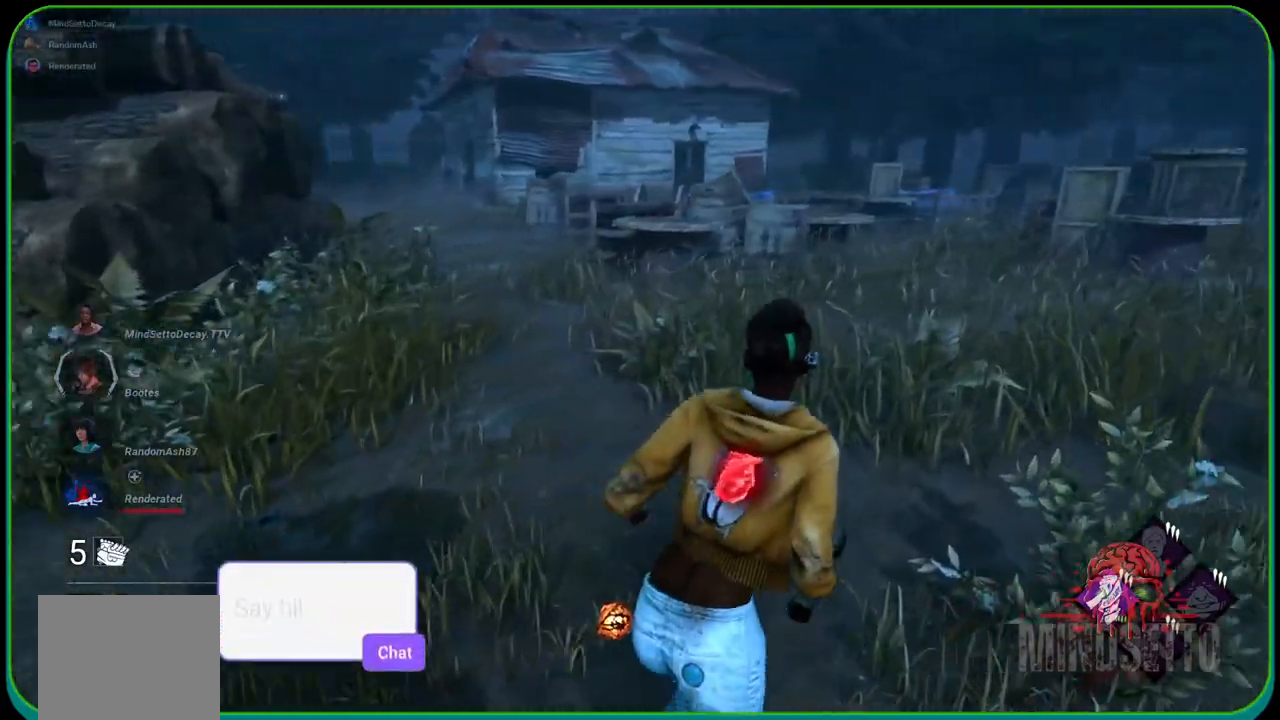
{"buttons": ["L1"], "left_stick": "up", "right_stick": "center", "events": [[133, "left_stick", "up"], [133, "right_stick", "center"]]}
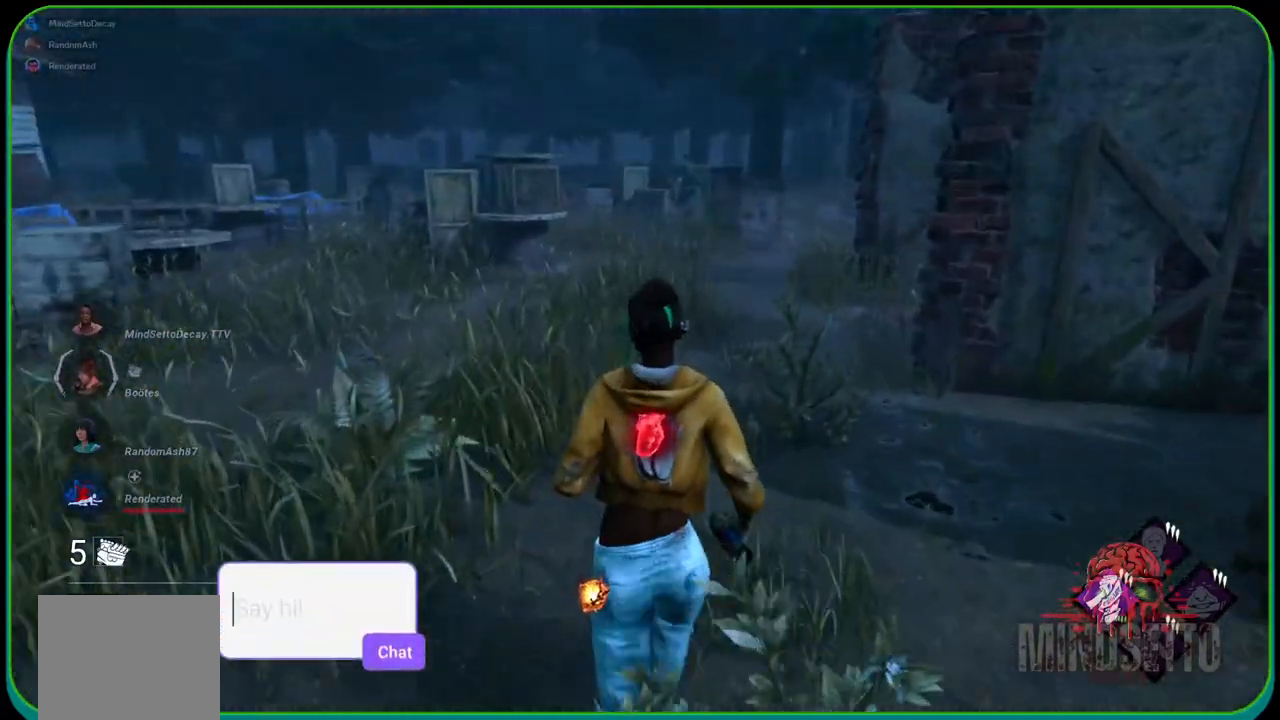
{"buttons": ["L1"], "left_stick": "up-right", "right_stick": "center", "events": [[17, "right_stick", "left"], [117, "left_stick", "up-right"], [267, "right_stick", "center"]]}
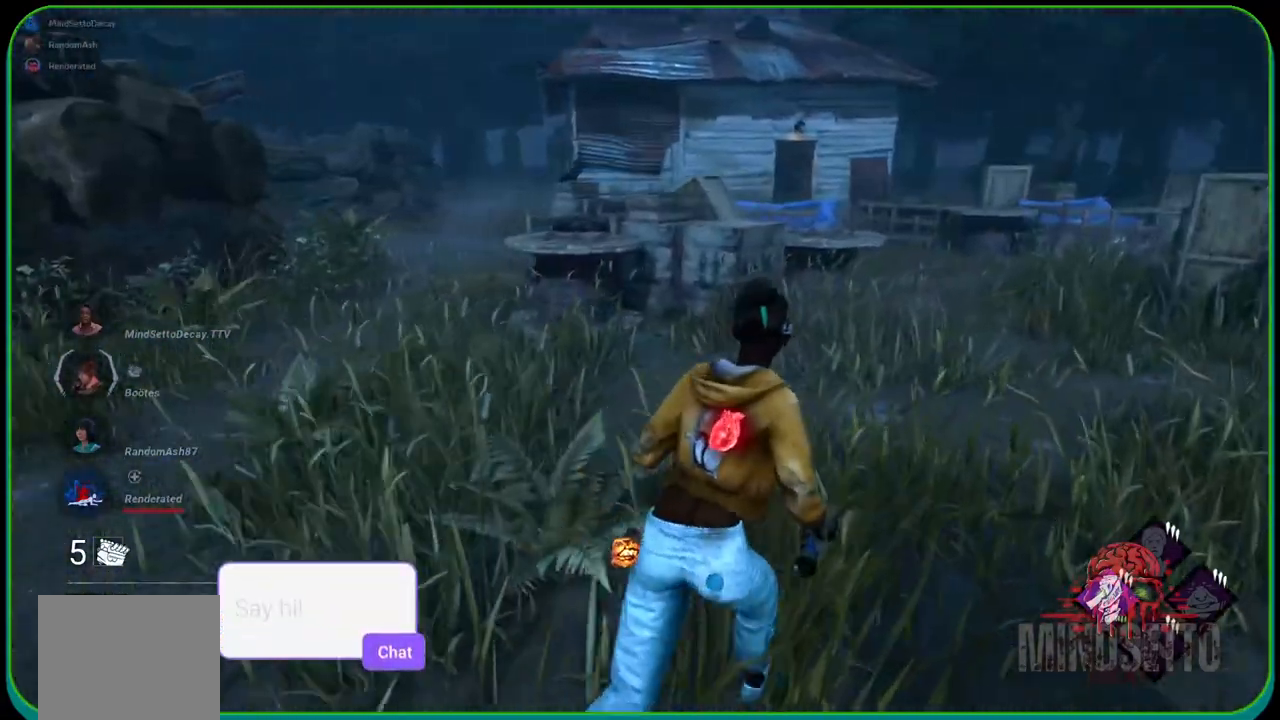
{"buttons": ["L1"], "left_stick": "right", "right_stick": "center", "events": [[200, "right_stick", "left"], [300, "left_stick", "right"], [417, "right_stick", "center"]]}
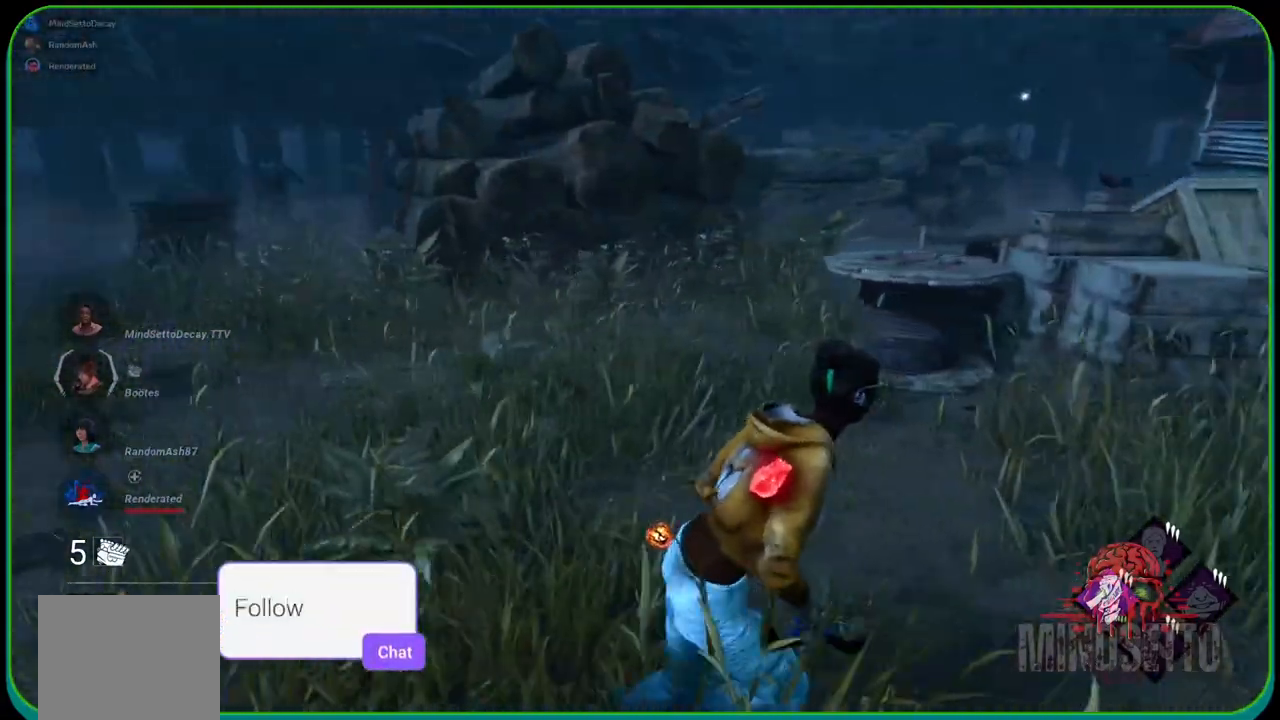
{"buttons": ["L1"], "left_stick": "right", "right_stick": "center", "events": []}
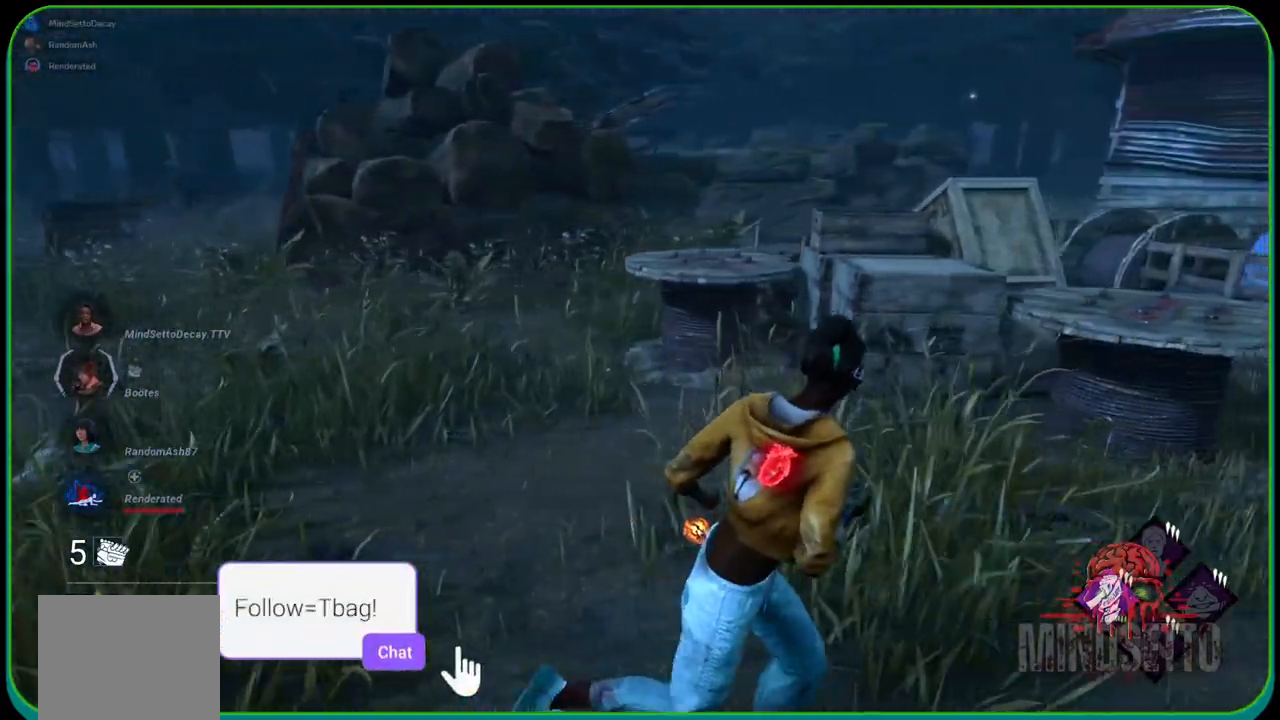
{"buttons": ["L1"], "left_stick": "up", "right_stick": "center", "events": [[83, "right_stick", "left"], [167, "left_stick", "down"], [250, "right_stick", "center"], [267, "left_stick", "left"], [350, "left_stick", "up-left"], [450, "left_stick", "up"]]}
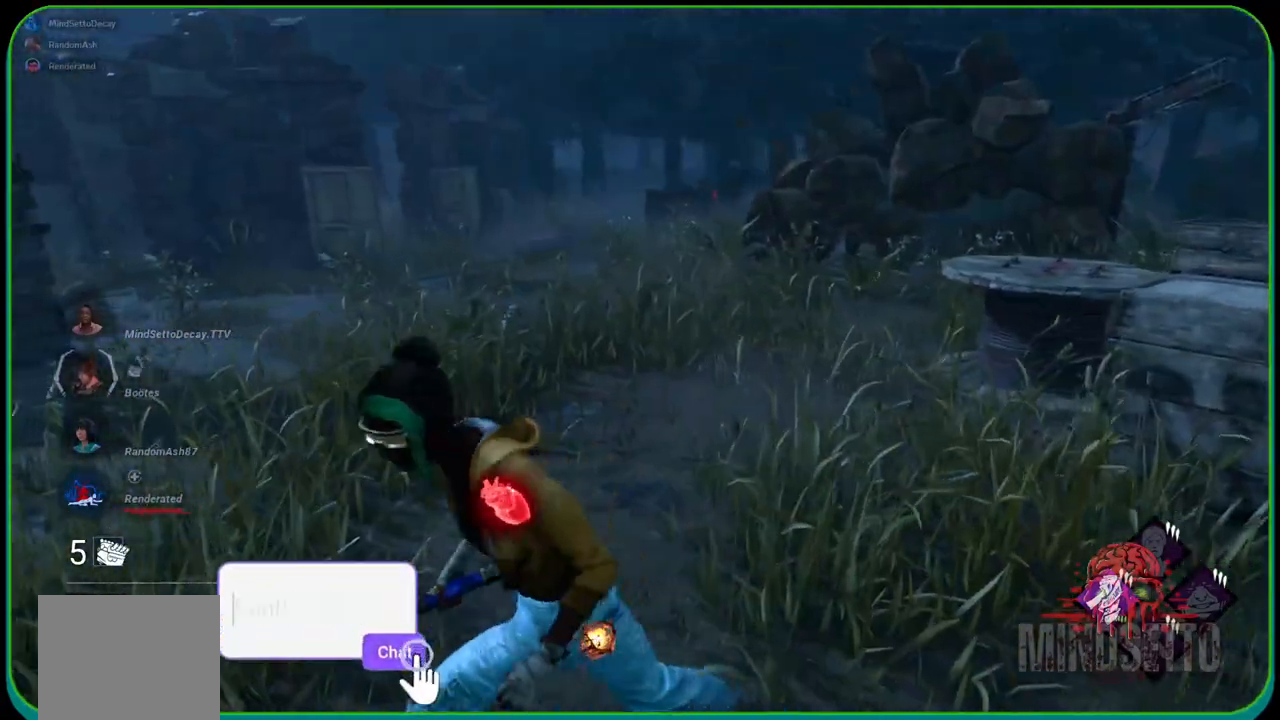
{"buttons": ["L1"], "left_stick": "down-right", "right_stick": "center", "events": [[33, "left_stick", "up-right"], [33, "right_stick", "up"], [167, "left_stick", "down-right"], [217, "R2", "down"], [267, "R2", "up"], [267, "right_stick", "center"]]}
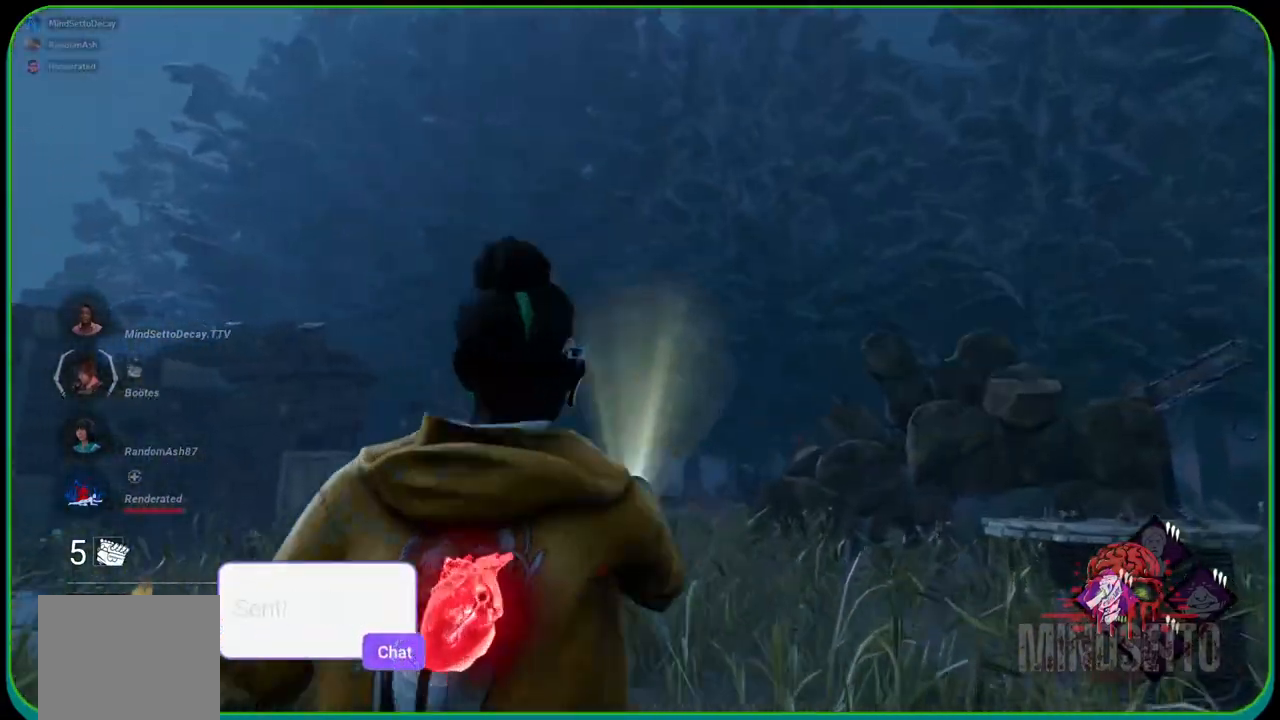
{"buttons": ["L1"], "left_stick": "right", "right_stick": "center", "events": [[67, "right_stick", "down"], [250, "right_stick", "center"], [333, "left_stick", "right"]]}
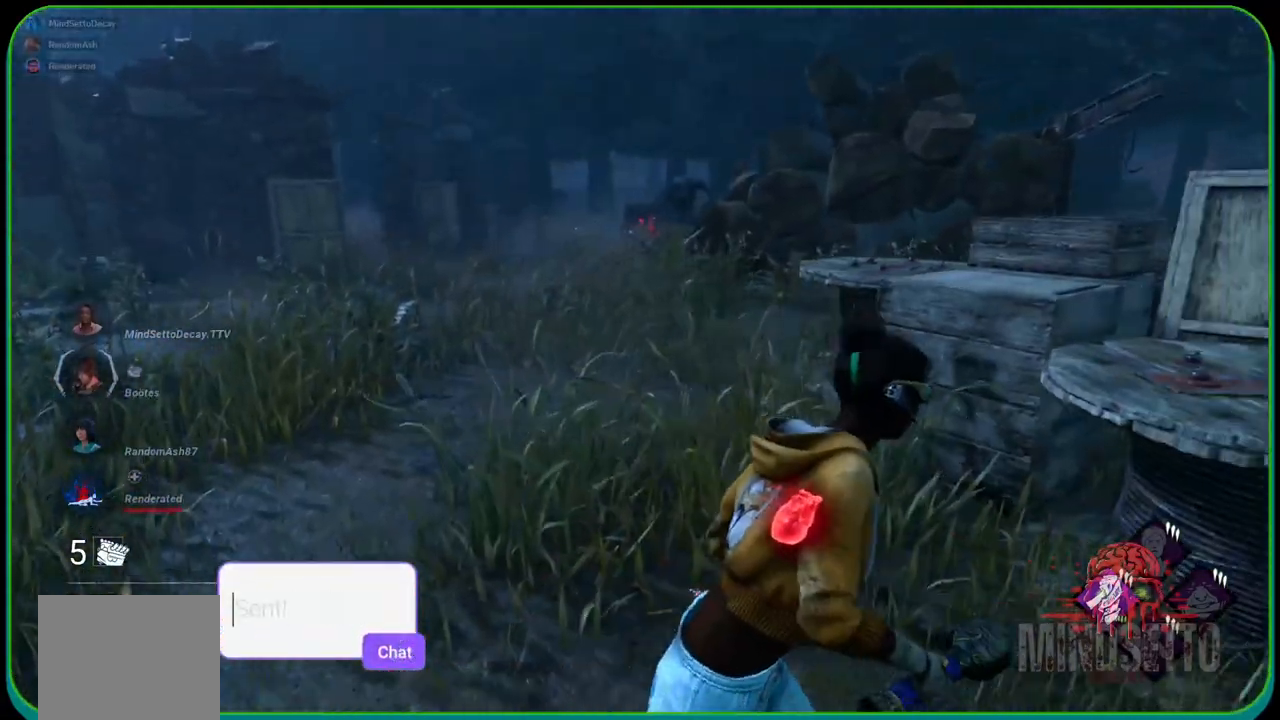
{"buttons": ["L1"], "left_stick": "up-right", "right_stick": "center", "events": [[100, "right_stick", "right"], [383, "left_stick", "up-right"], [400, "right_stick", "center"]]}
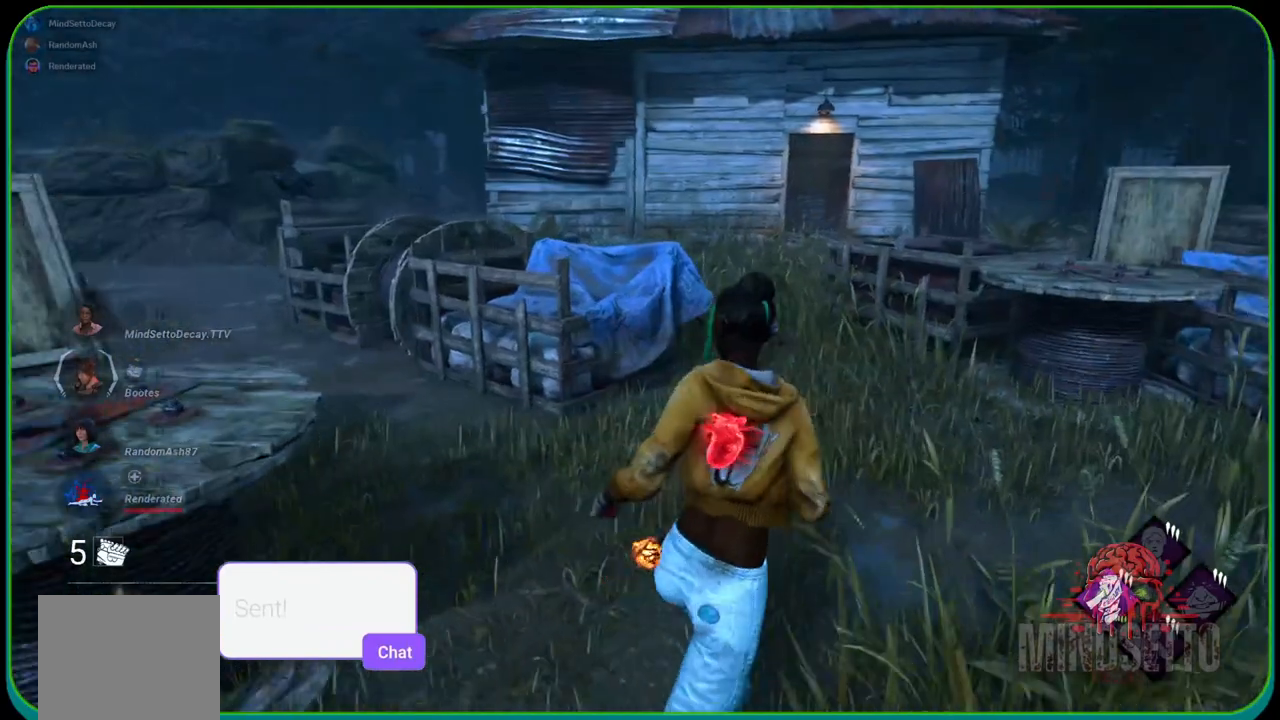
{"buttons": ["L1"], "left_stick": "right", "right_stick": "left", "events": [[233, "right_stick", "left"], [317, "left_stick", "right"]]}
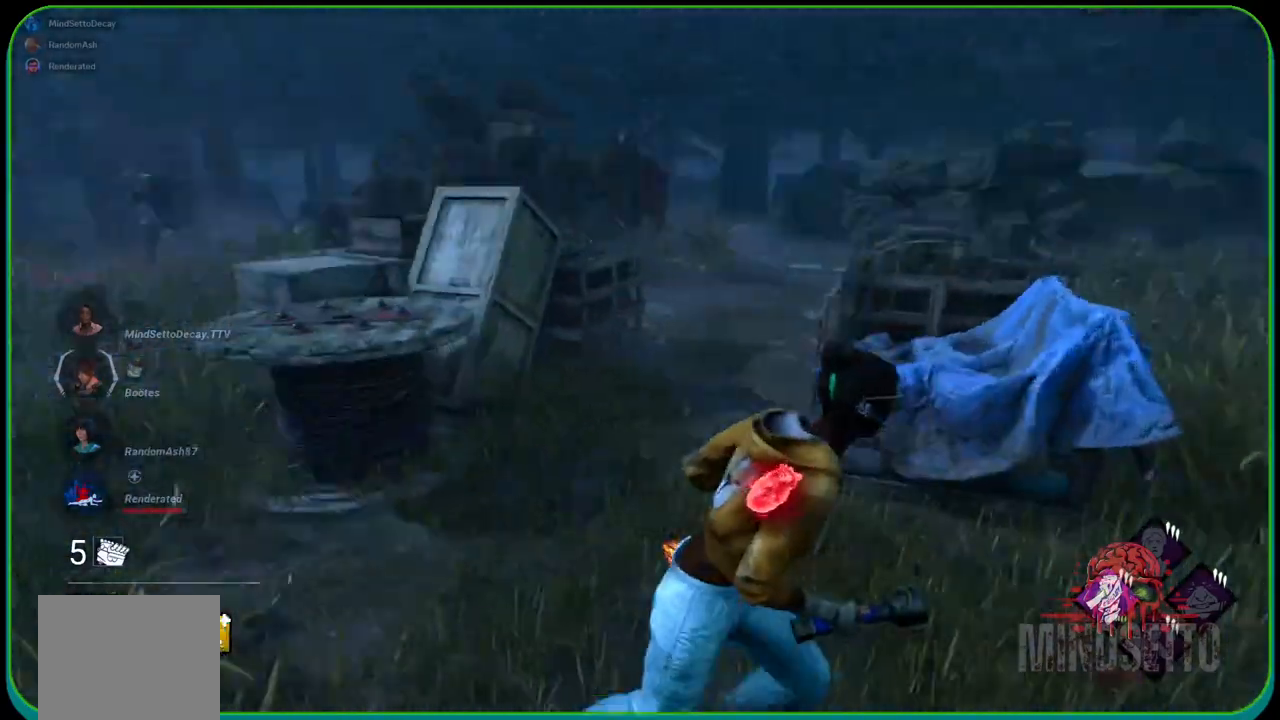
{"buttons": ["L1"], "left_stick": "right", "right_stick": "center", "events": [[50, "right_stick", "center"]]}
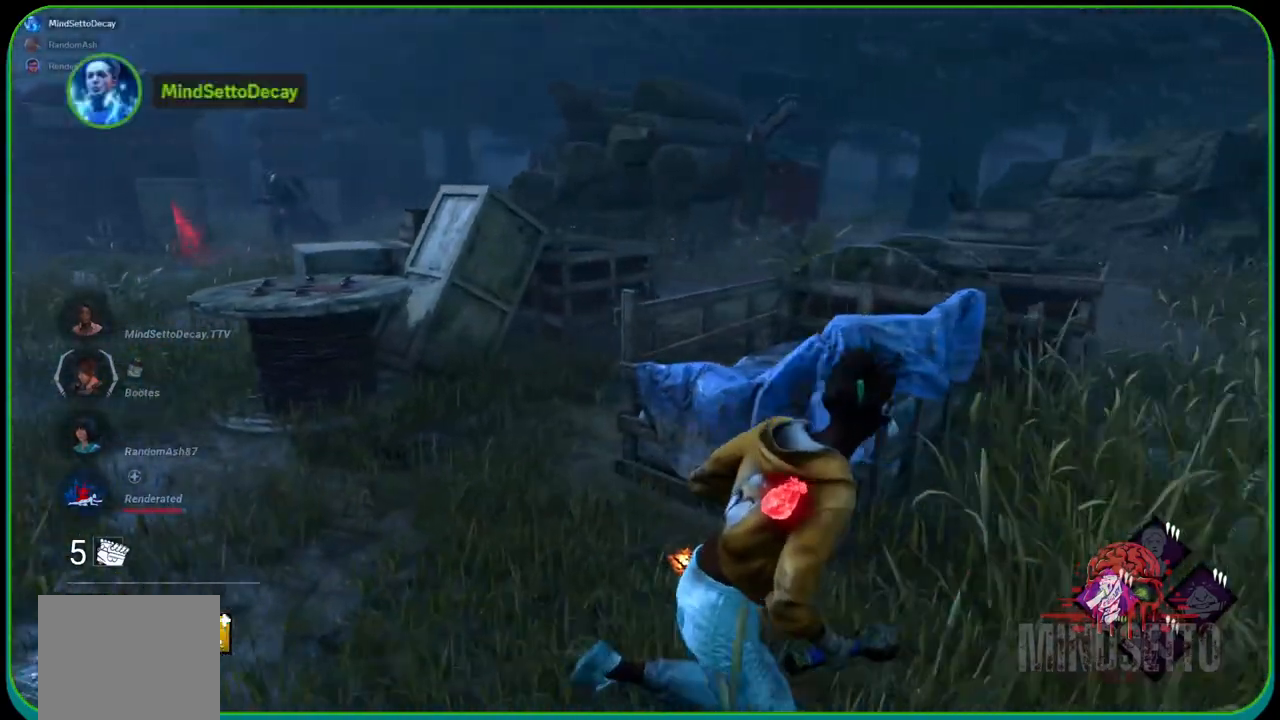
{"buttons": ["L1"], "left_stick": "down-left", "right_stick": "center", "events": [[150, "right_stick", "left"], [317, "right_stick", "center"], [367, "left_stick", "down-right"], [483, "left_stick", "down-left"]]}
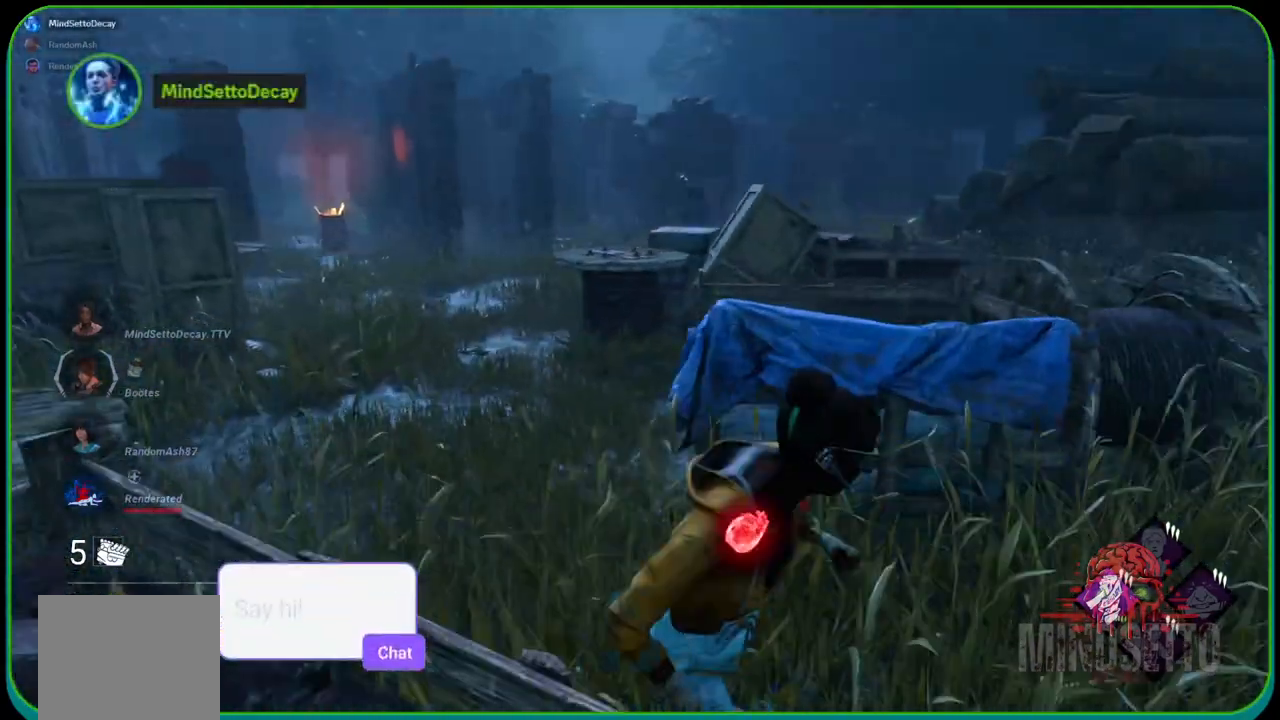
{"buttons": ["L1"], "left_stick": "up", "right_stick": "center", "events": [[83, "left_stick", "center"], [233, "left_stick", "up-left"], [417, "right_stick", "left"], [483, "left_stick", "up"], [483, "right_stick", "center"]]}
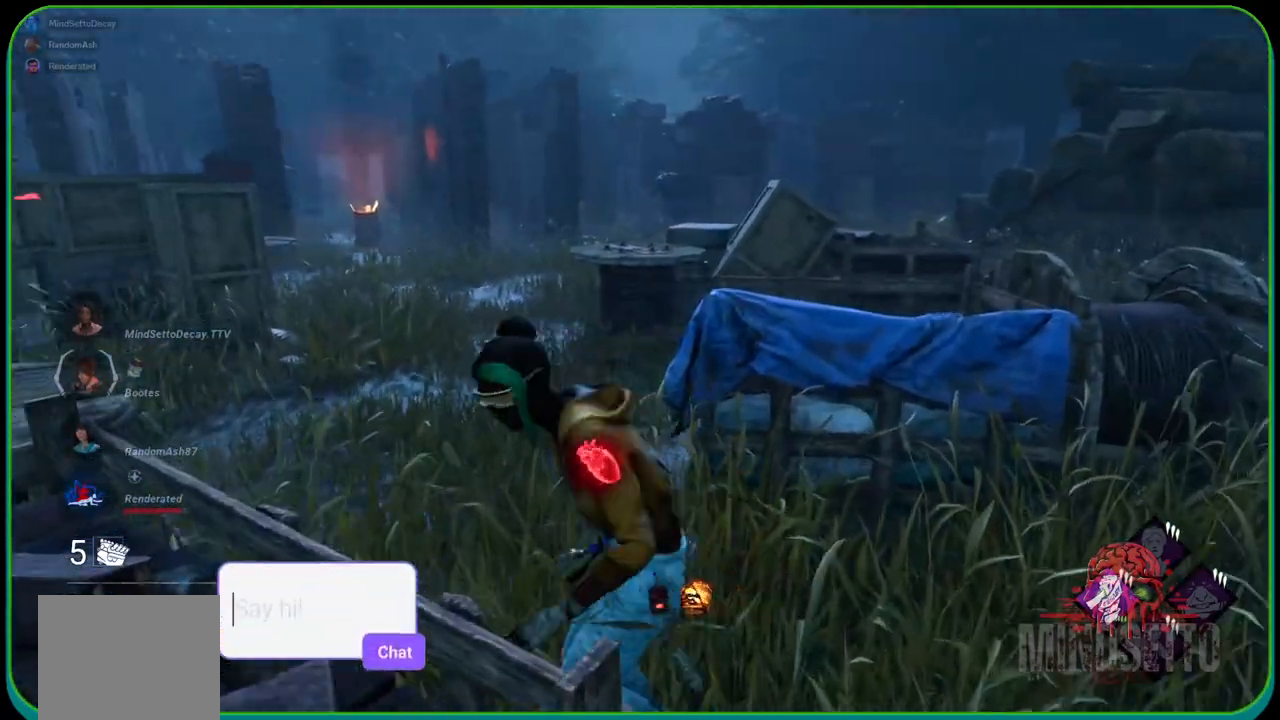
{"buttons": ["L1"], "left_stick": "up", "right_stick": "center", "events": []}
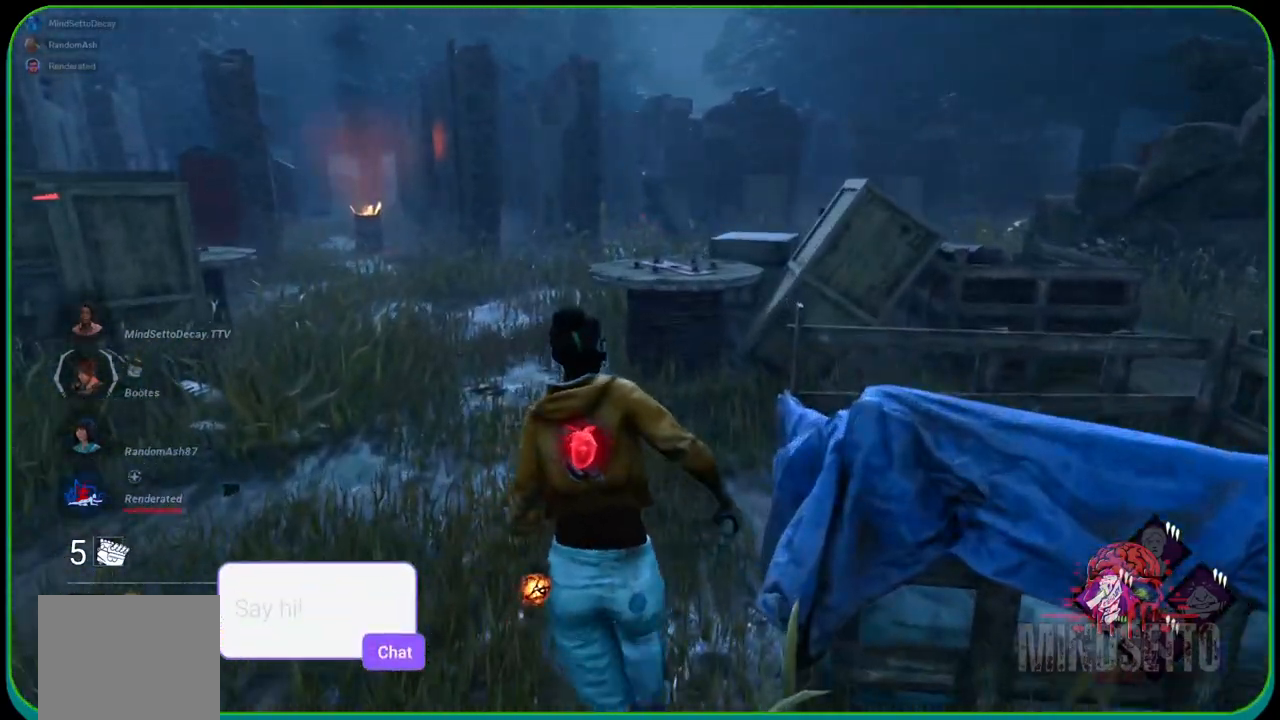
{"buttons": ["L1"], "left_stick": "up", "right_stick": "center", "events": [[50, "right_stick", "left"], [200, "right_stick", "center"]]}
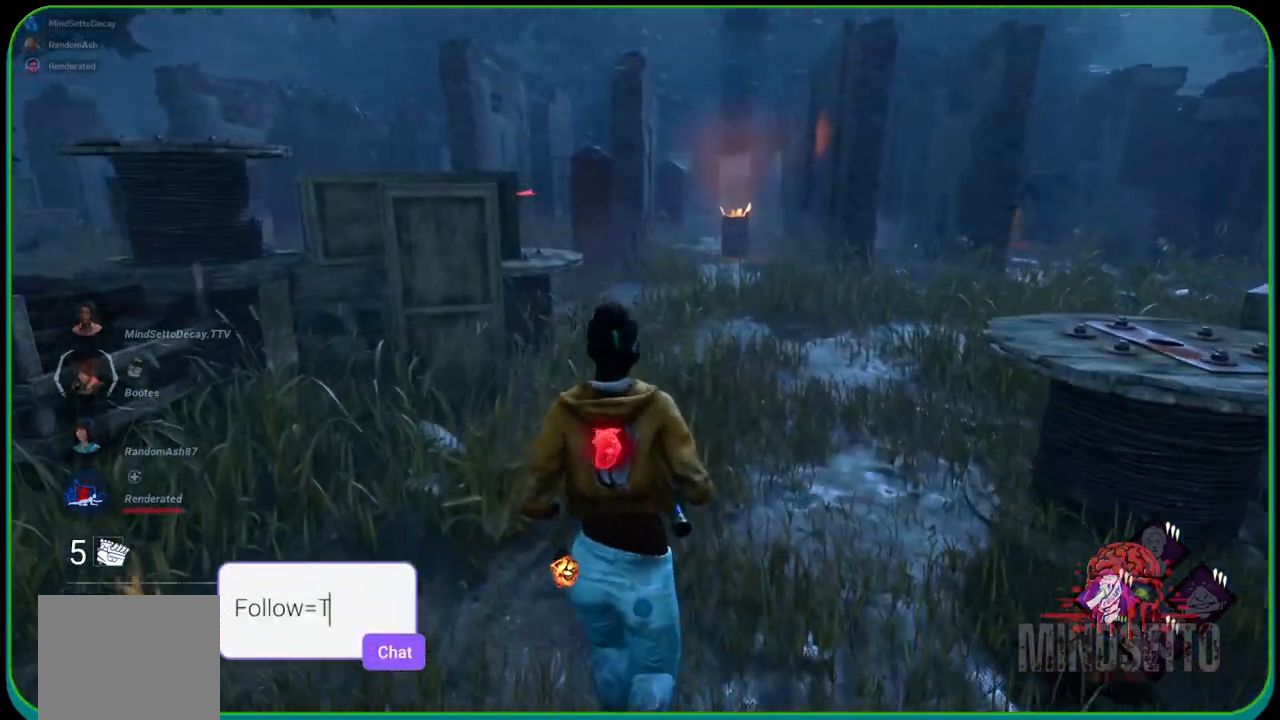
{"buttons": ["L1"], "left_stick": "up", "right_stick": "center", "events": []}
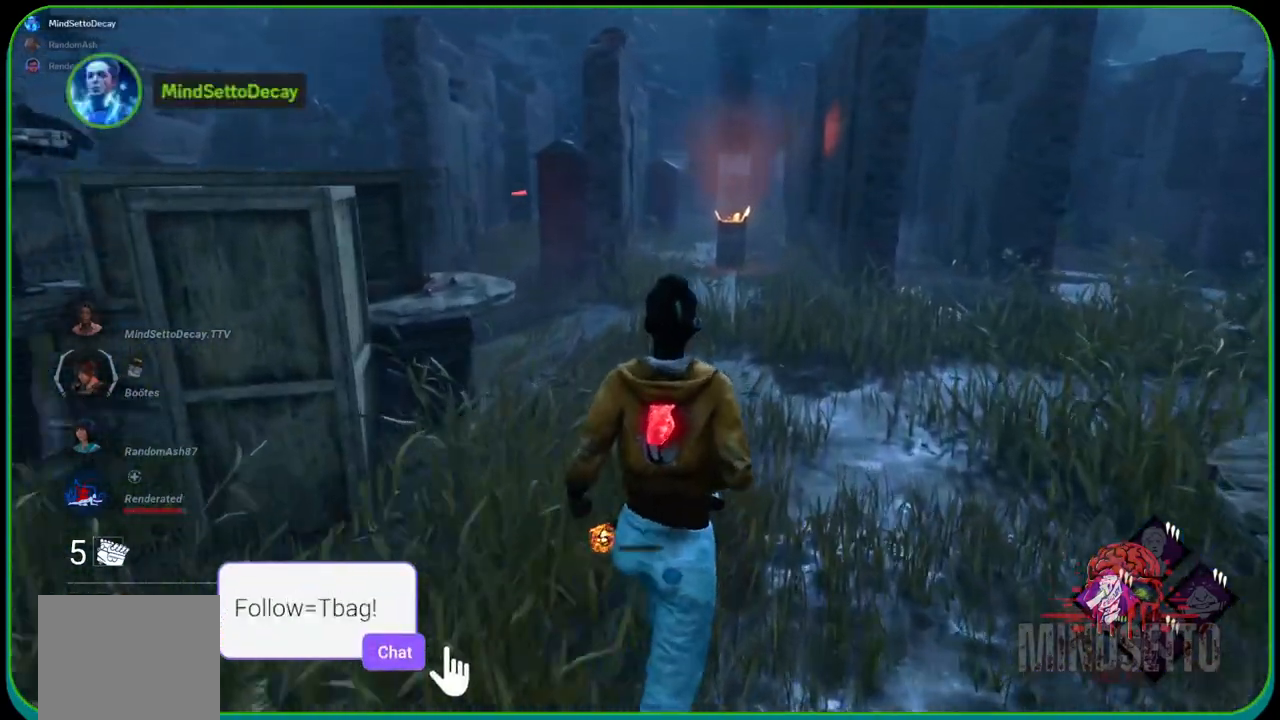
{"buttons": ["L1"], "left_stick": "up", "right_stick": "center", "events": []}
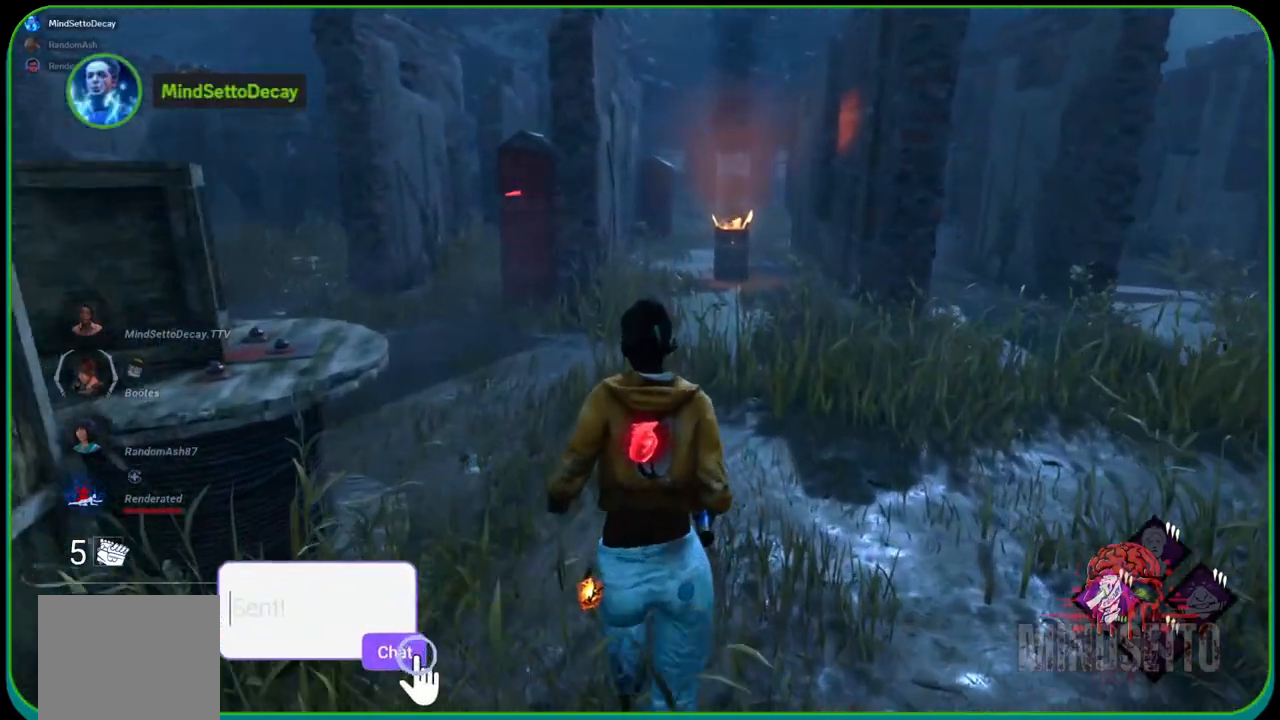
{"buttons": ["L1"], "left_stick": "up", "right_stick": "center", "events": []}
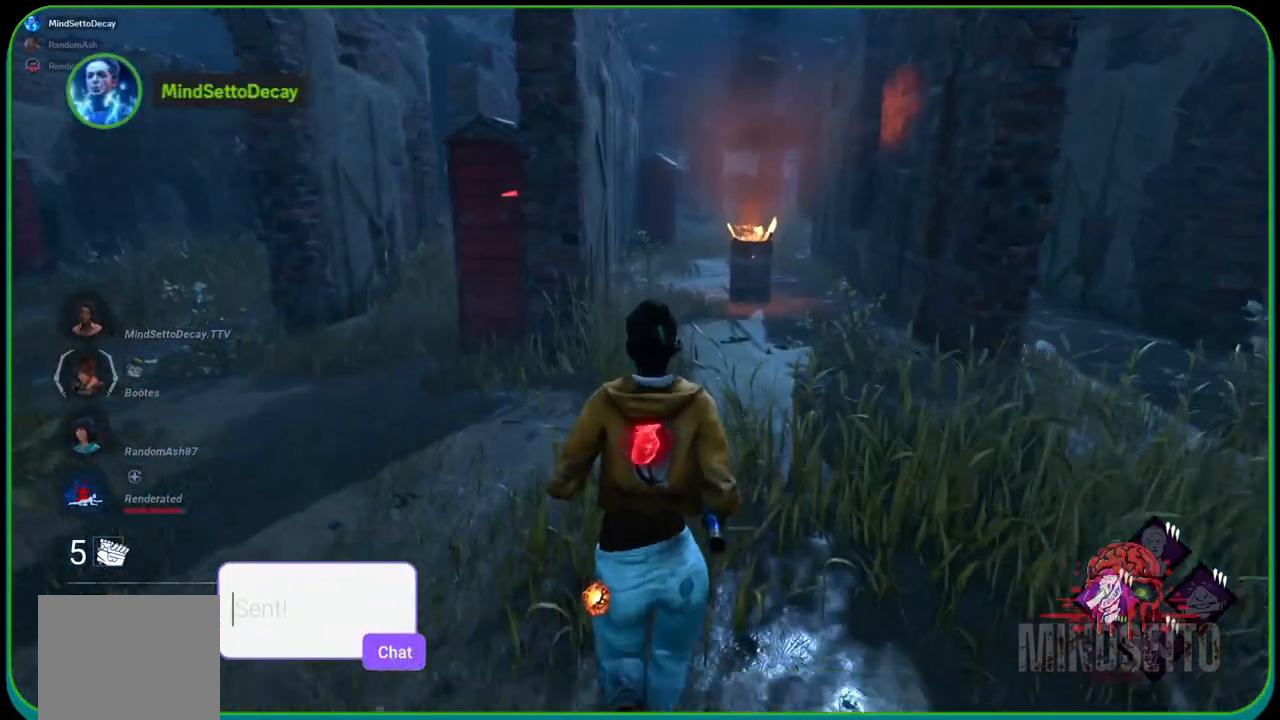
{"buttons": ["L1"], "left_stick": "up", "right_stick": "center", "events": []}
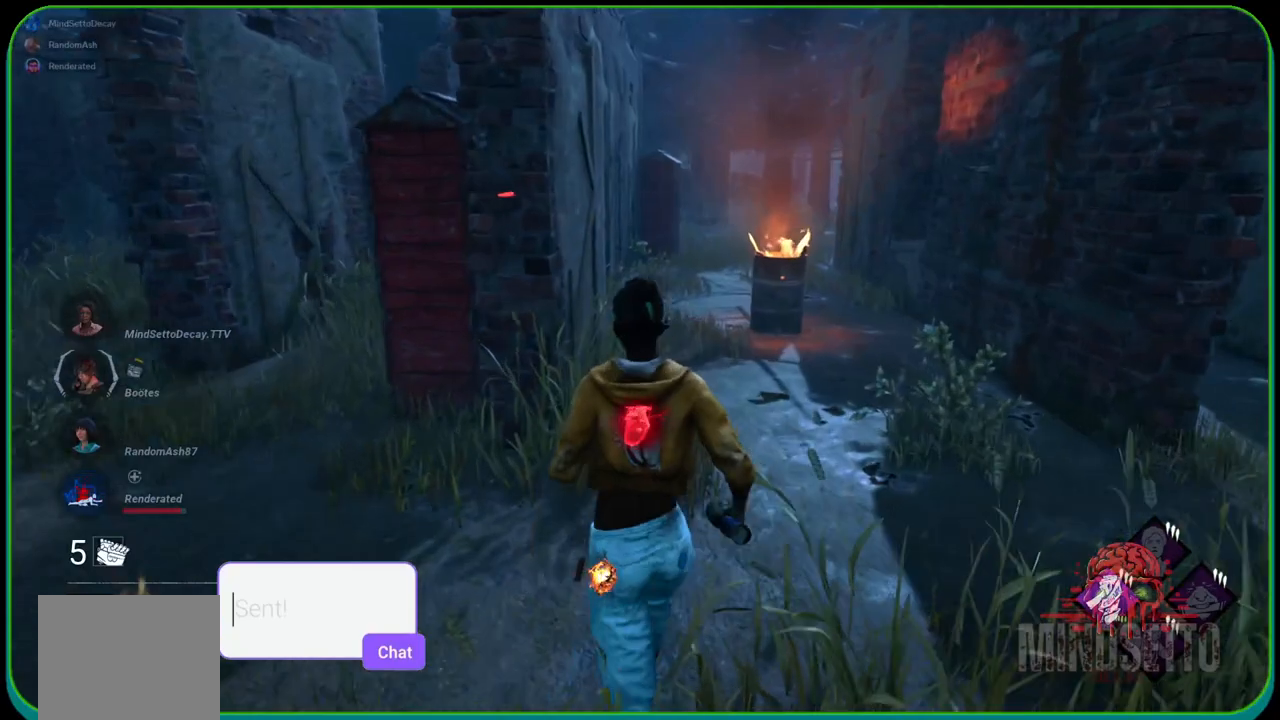
{"buttons": ["L1"], "left_stick": "up-right", "right_stick": "center", "events": [[33, "left_stick", "up-left"], [500, "left_stick", "up-right"]]}
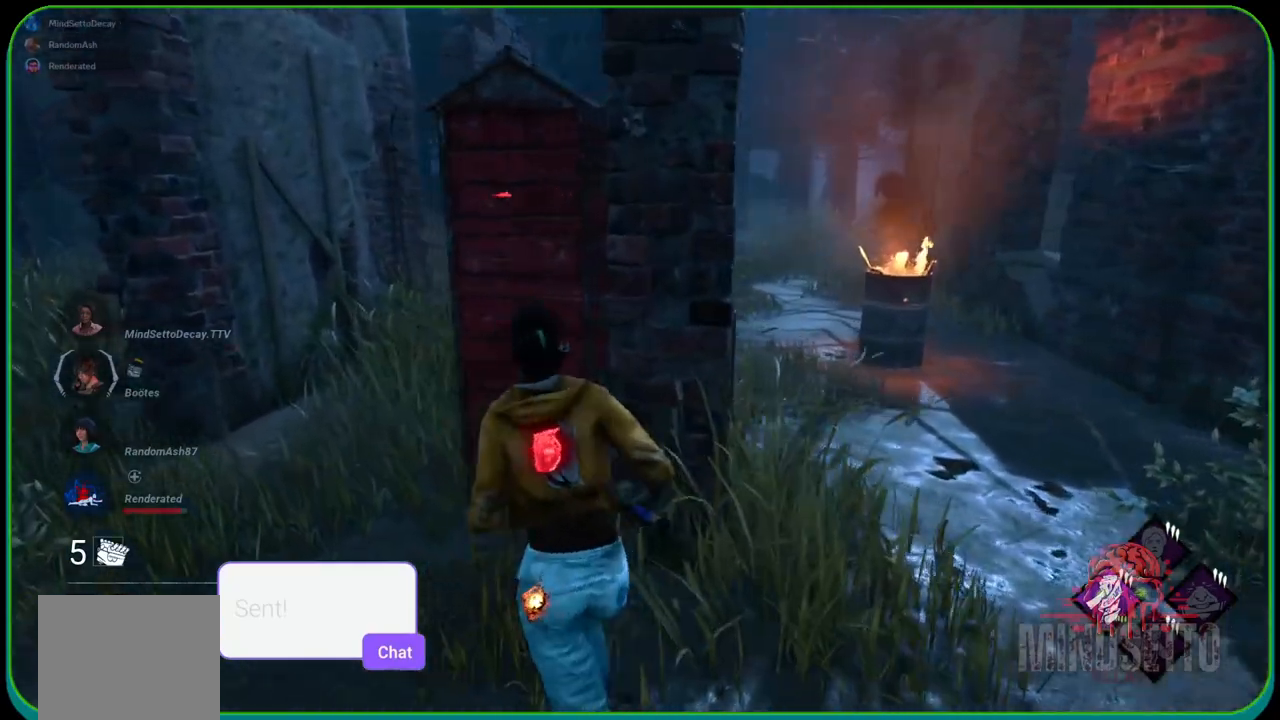
{"buttons": ["L1"], "left_stick": "up", "right_stick": "center", "events": [[133, "left_stick", "right"], [400, "left_stick", "up"]]}
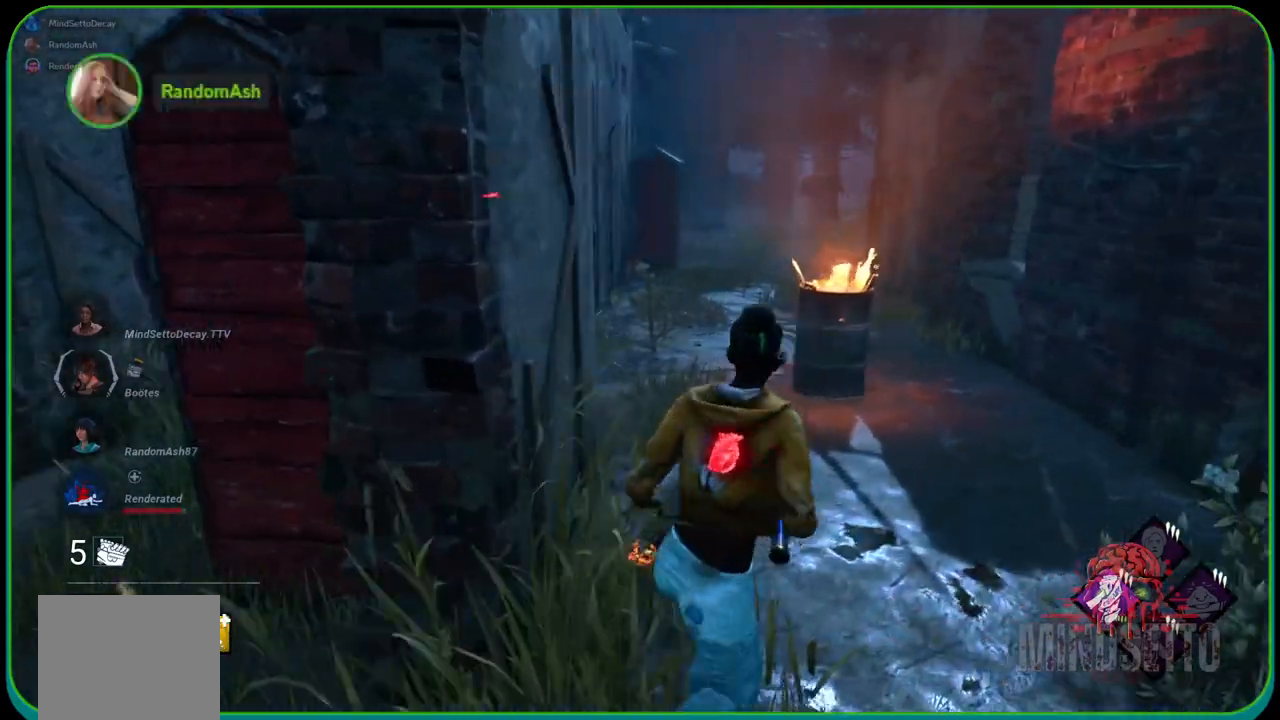
{"buttons": ["L1"], "left_stick": "left", "right_stick": "left", "events": [[50, "left_stick", "left"], [100, "left_stick", "down-left"], [467, "left_stick", "left"], [500, "right_stick", "left"]]}
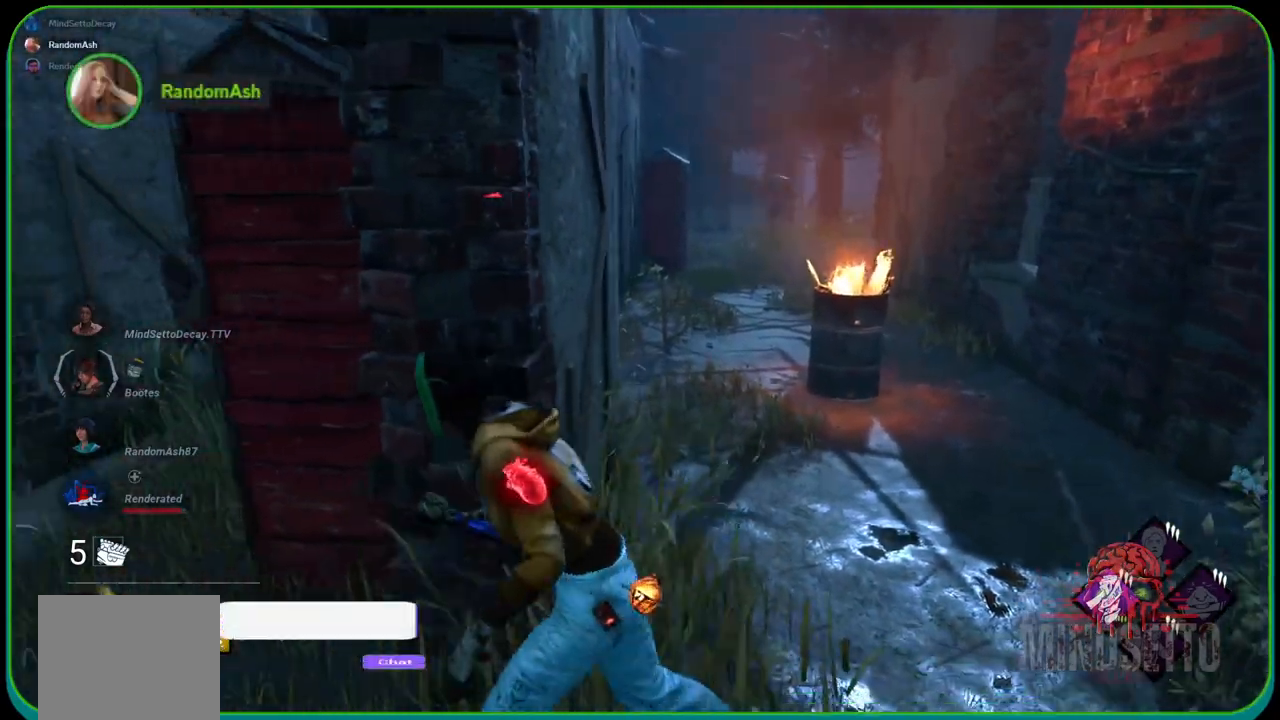
{"buttons": ["L1"], "left_stick": "up", "right_stick": "center", "events": [[67, "left_stick", "up-left"], [350, "left_stick", "up"], [417, "right_stick", "center"]]}